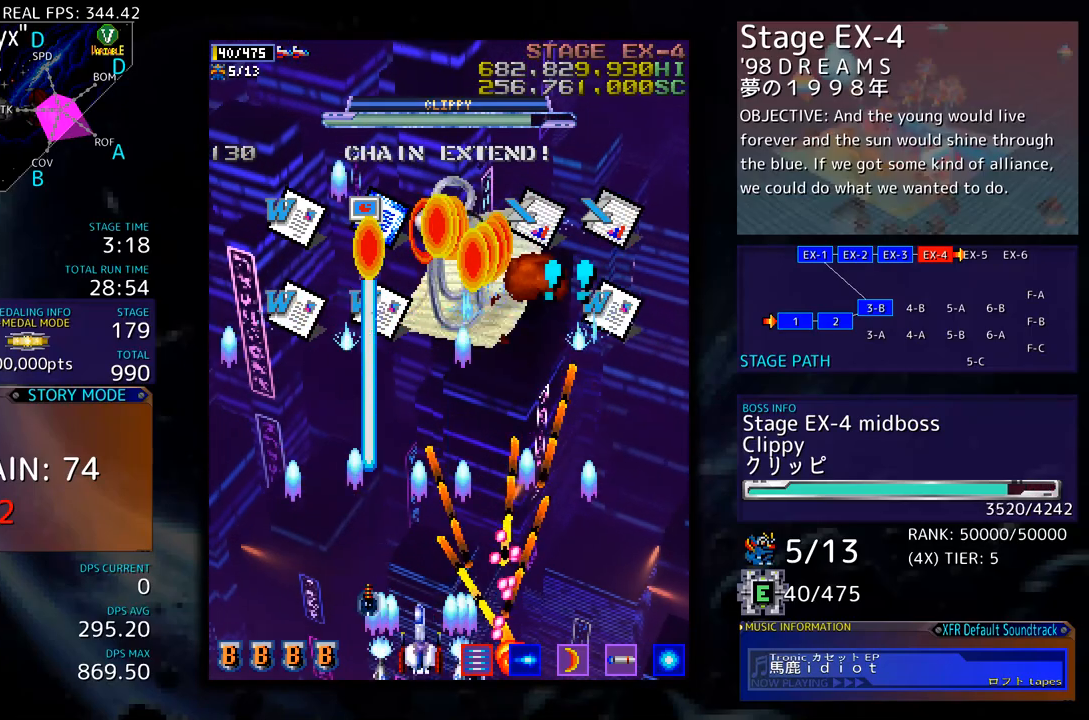
Gameplay with a controller; each line is a JSON object with the inputs held at the frame after it. "events" lists button and stick changes between this image and that frame as [ms after this image, input, new state], when the widget could be followed in between. Not read: L3 R3 other_buttons.
{"buttons": [], "events": [[33, "DPAD_LEFT", "up"], [117, "DPAD_DOWN", "down"], [117, "DPAD_LEFT", "down"], [150, "DPAD_DOWN", "up"], [200, "DPAD_LEFT", "up"], [267, "DPAD_LEFT", "down"], [317, "DPAD_UP", "down"], [484, "DPAD_LEFT", "up"], [501, "DPAD_UP", "up"]]}
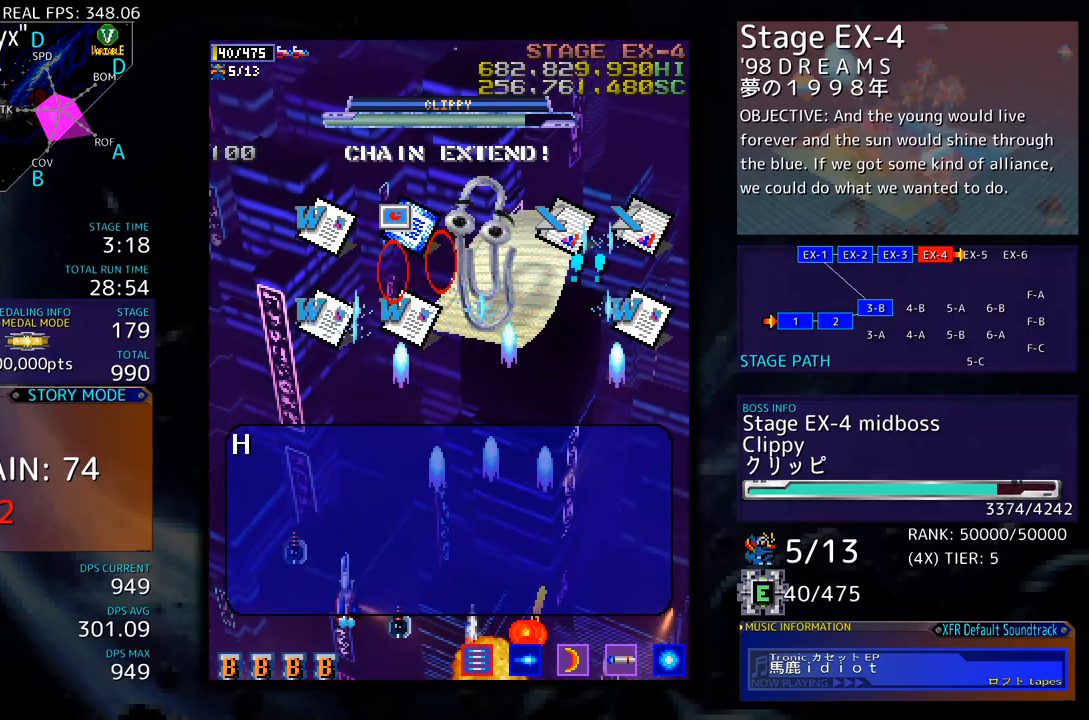
{"buttons": ["DPAD_DOWN", "DPAD_RIGHT"], "events": [[33, "DPAD_RIGHT", "down"], [83, "DPAD_RIGHT", "up"], [200, "DPAD_LEFT", "down"], [317, "DPAD_LEFT", "up"], [401, "DPAD_RIGHT", "down"], [417, "DPAD_DOWN", "down"]]}
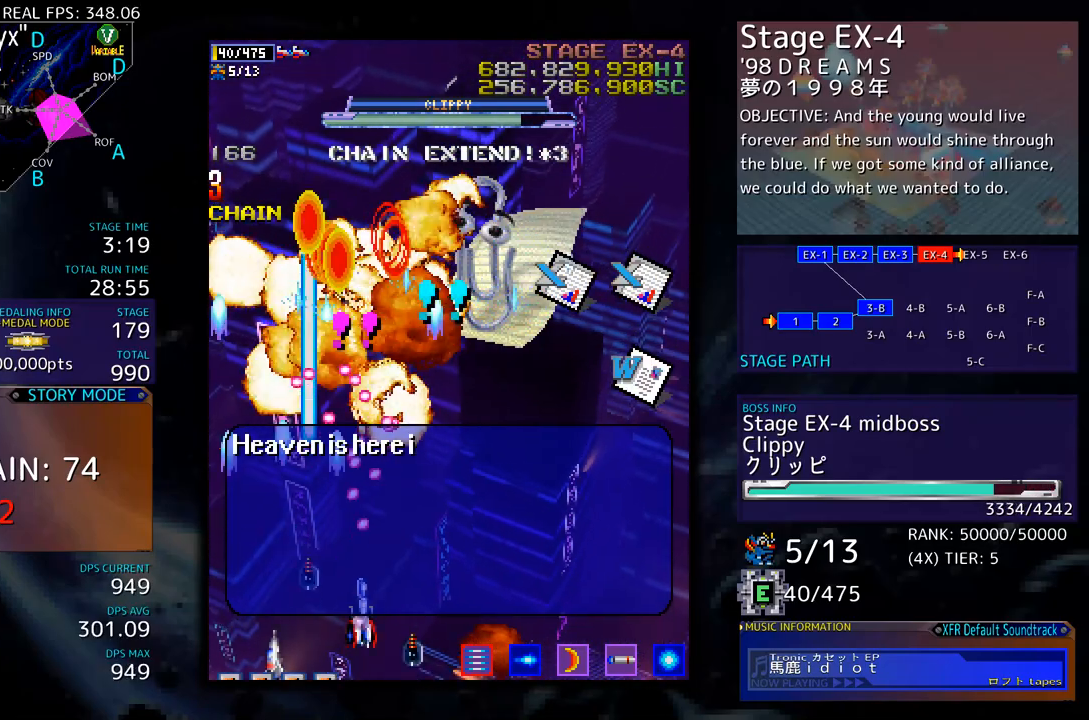
{"buttons": ["DPAD_DOWN", "DPAD_RIGHT"], "events": []}
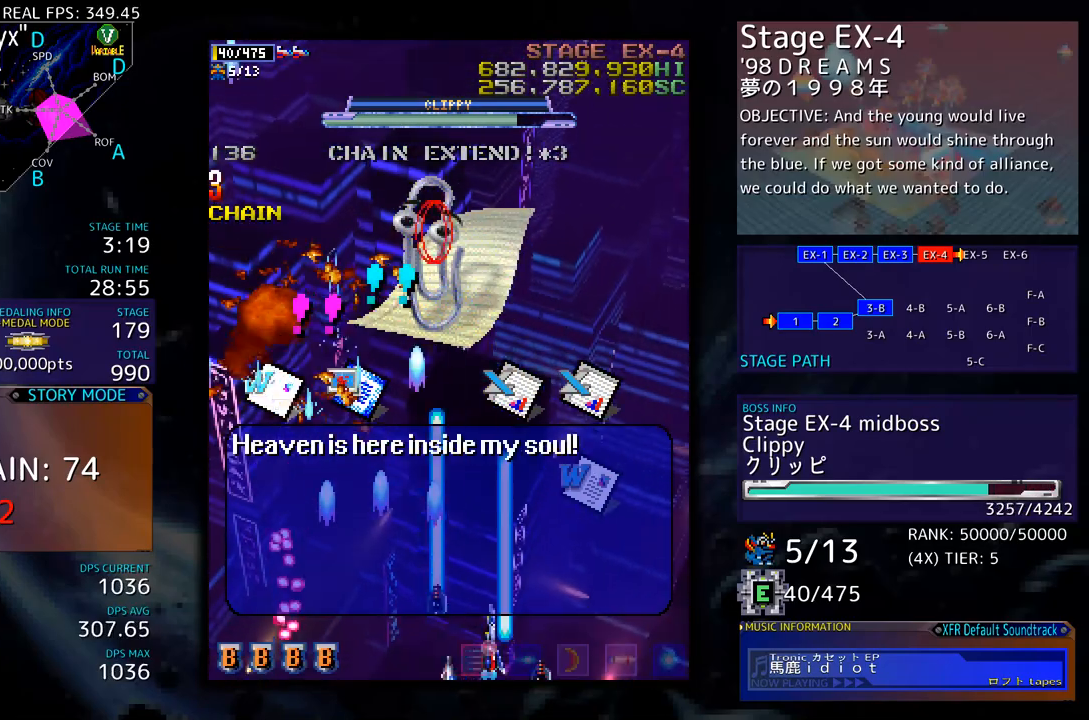
{"buttons": ["DPAD_LEFT"], "events": [[284, "DPAD_DOWN", "up"], [301, "DPAD_RIGHT", "up"], [351, "DPAD_LEFT", "down"]]}
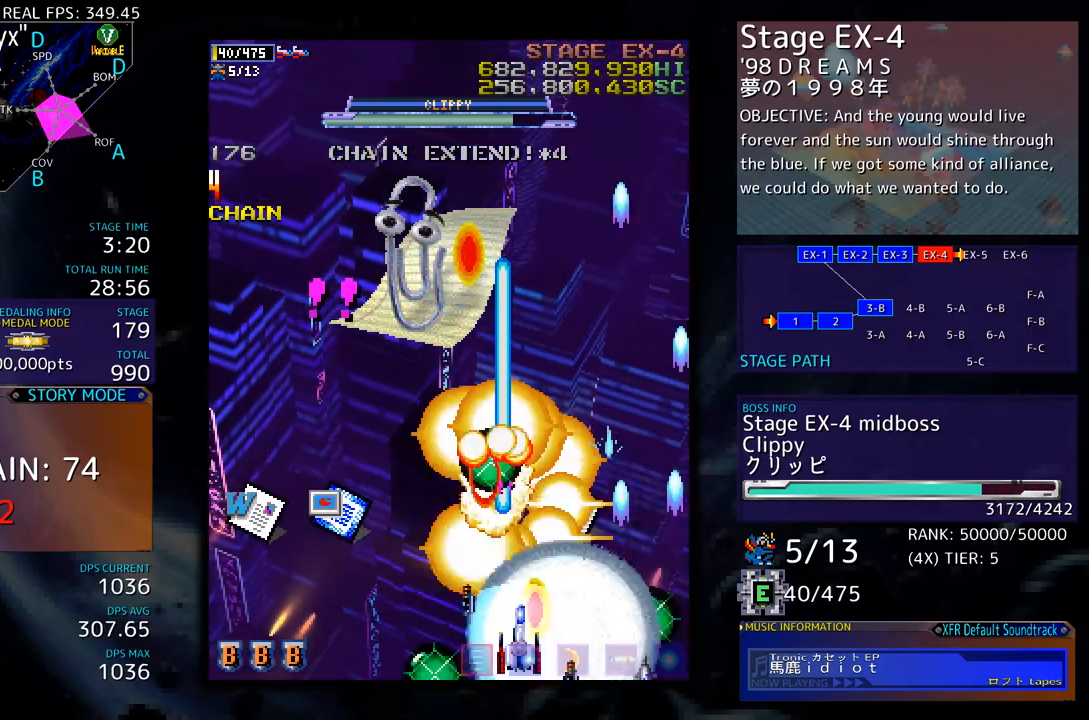
{"buttons": [], "events": [[401, "DPAD_LEFT", "up"]]}
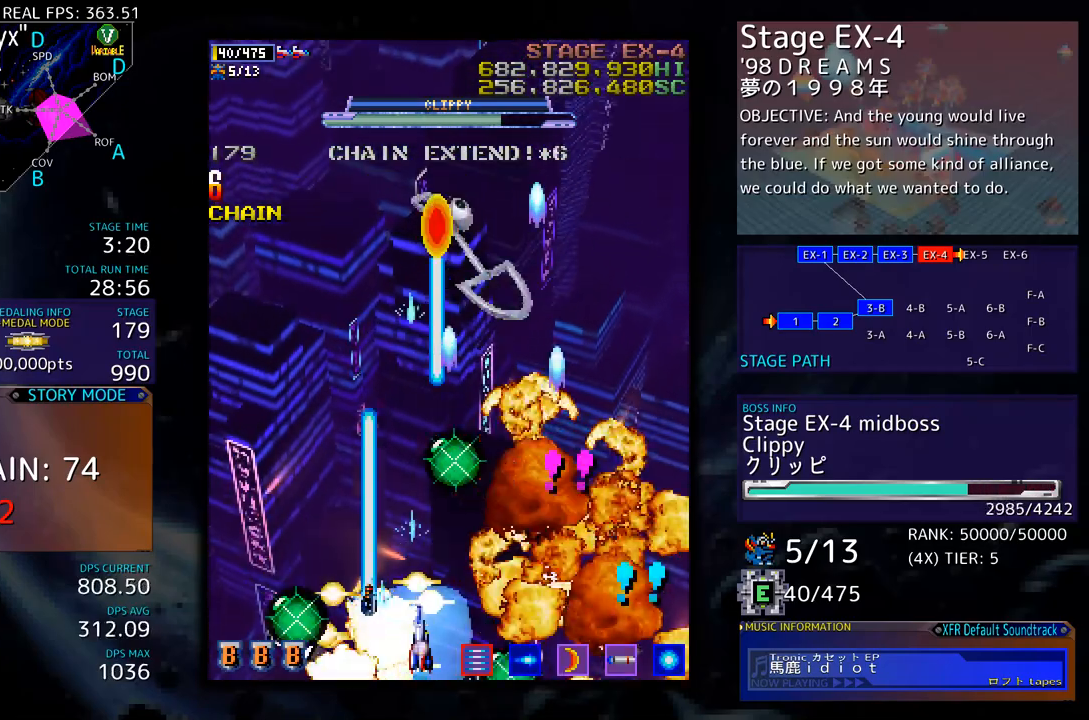
{"buttons": [], "events": []}
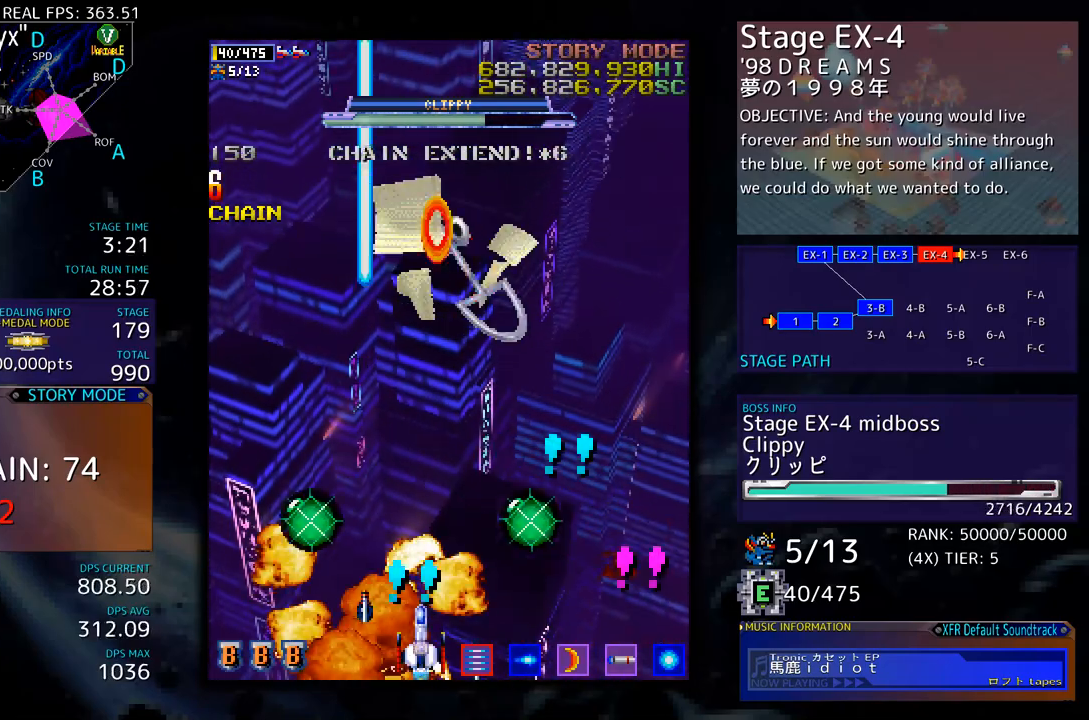
{"buttons": [], "events": [[33, "DPAD_RIGHT", "down"], [134, "DPAD_UP", "down"], [200, "DPAD_RIGHT", "up"], [367, "DPAD_RIGHT", "down"], [367, "DPAD_UP", "up"], [401, "DPAD_DOWN", "down"], [434, "DPAD_RIGHT", "up"], [484, "DPAD_DOWN", "up"]]}
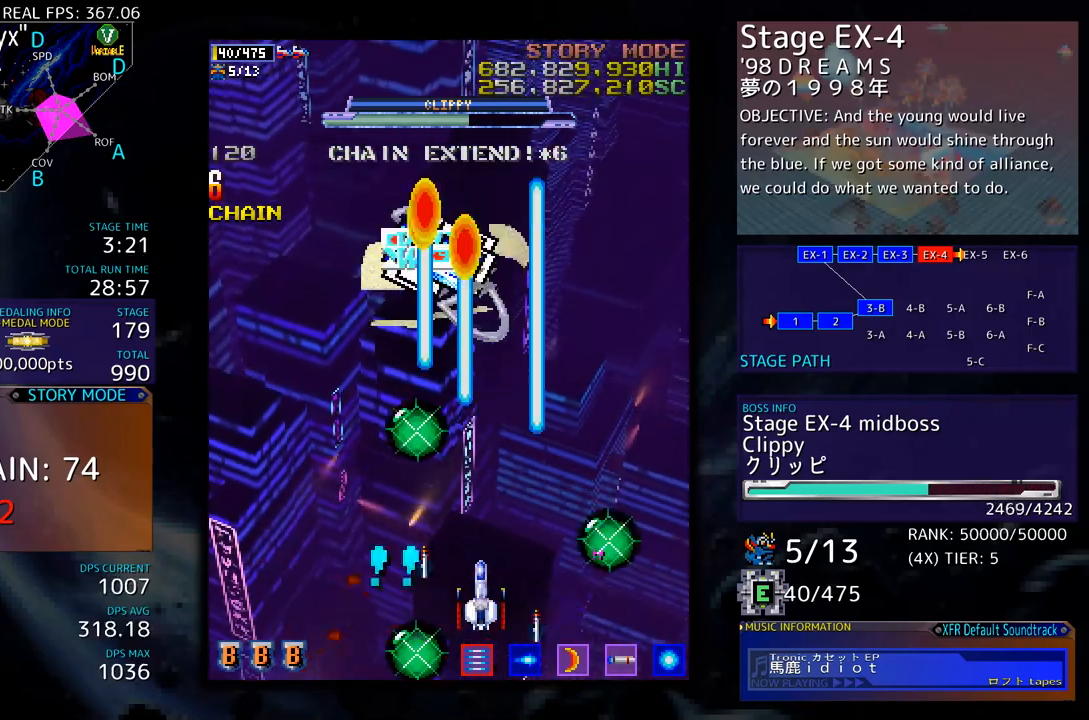
{"buttons": [], "events": [[17, "DPAD_LEFT", "down"], [117, "DPAD_LEFT", "up"]]}
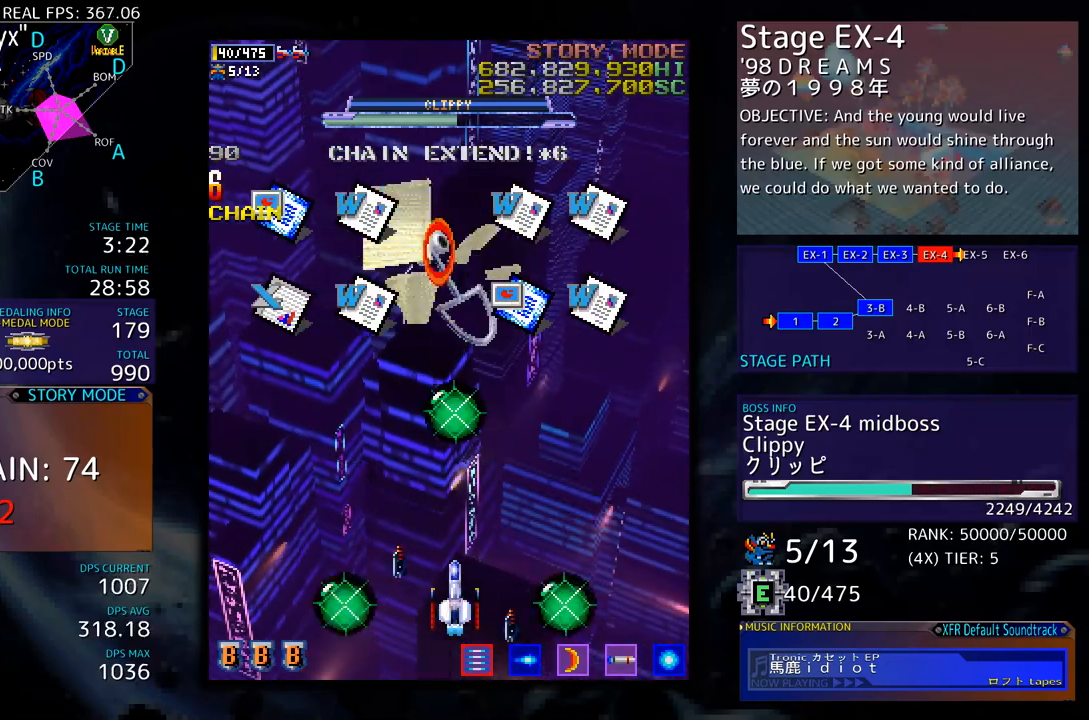
{"buttons": ["DPAD_DOWN"], "events": [[301, "DPAD_LEFT", "down"], [418, "DPAD_LEFT", "up"], [501, "DPAD_DOWN", "down"]]}
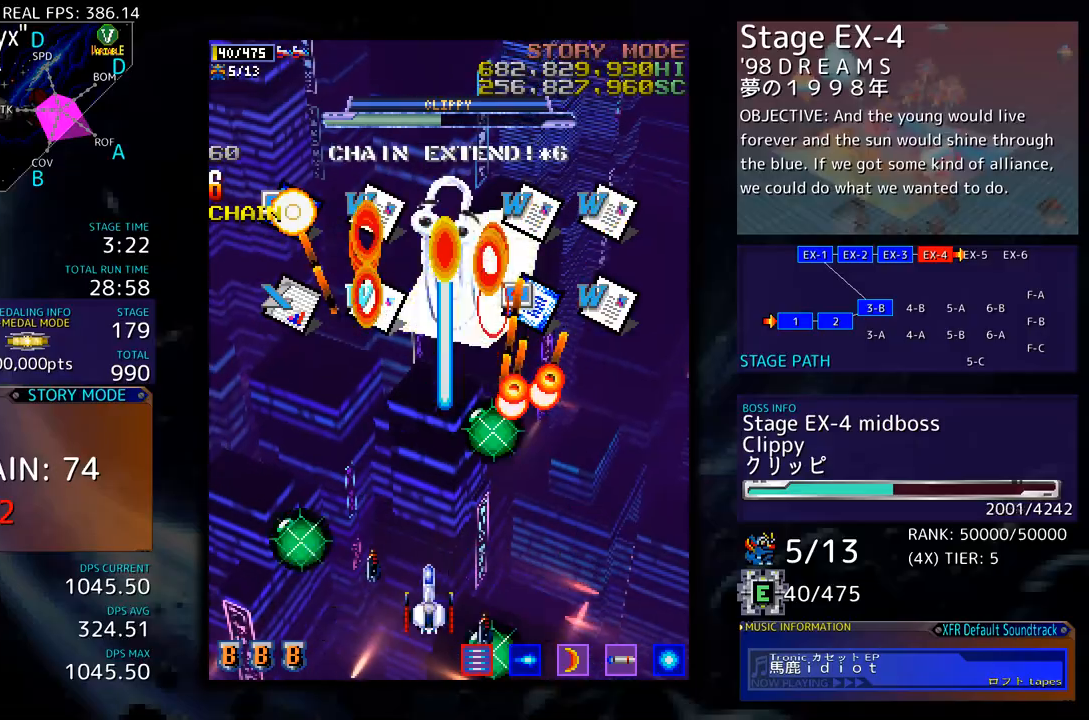
{"buttons": ["DPAD_UP", "DPAD_LEFT"], "events": [[101, "DPAD_DOWN", "up"], [167, "DPAD_LEFT", "down"], [435, "DPAD_UP", "down"]]}
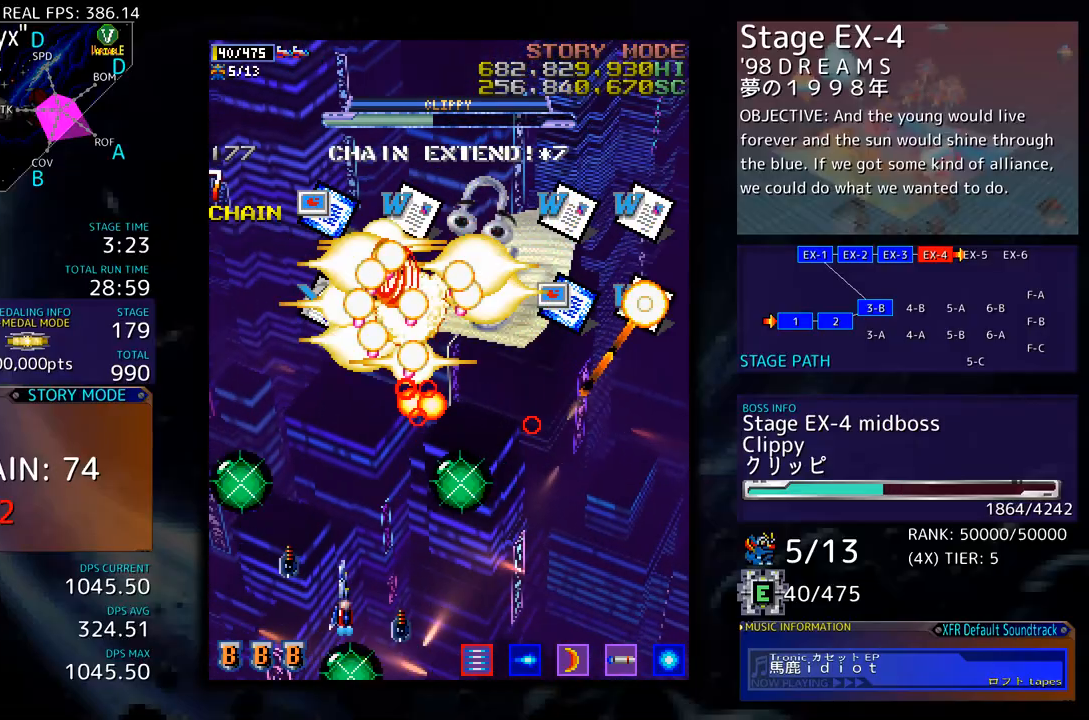
{"buttons": ["DPAD_DOWN", "DPAD_RIGHT"], "events": [[233, "DPAD_DOWN", "down"], [233, "DPAD_LEFT", "up"], [233, "DPAD_UP", "up"], [250, "DPAD_RIGHT", "down"], [317, "DPAD_RIGHT", "up"], [350, "DPAD_DOWN", "up"], [467, "DPAD_DOWN", "down"], [484, "DPAD_RIGHT", "down"]]}
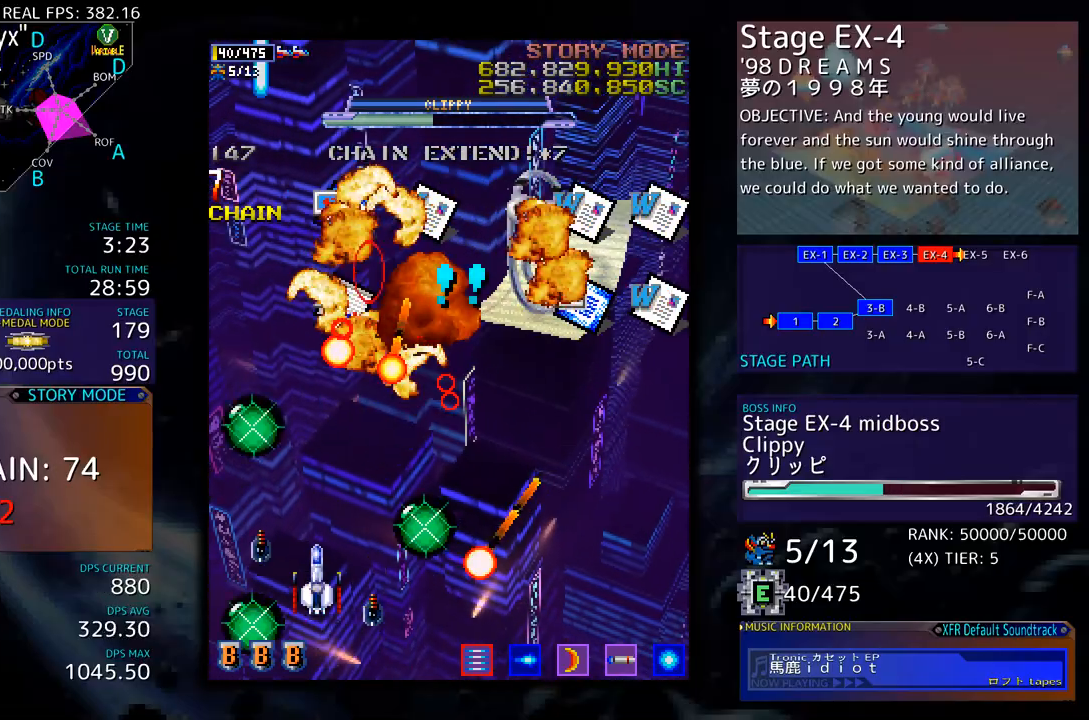
{"buttons": ["DPAD_UP", "DPAD_RIGHT"], "events": [[16, "DPAD_RIGHT", "up"], [33, "DPAD_DOWN", "up"], [284, "DPAD_UP", "down"], [334, "DPAD_RIGHT", "down"]]}
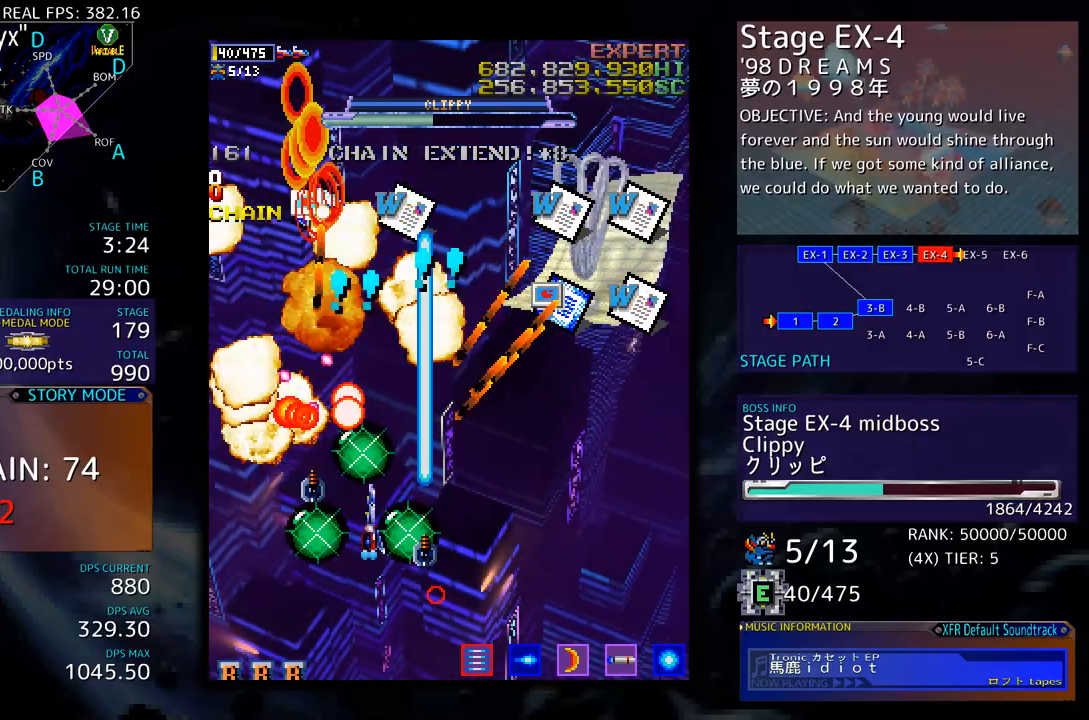
{"buttons": ["DPAD_DOWN"], "events": [[33, "DPAD_UP", "up"], [50, "DPAD_DOWN", "down"], [83, "DPAD_RIGHT", "up"], [117, "DPAD_DOWN", "up"], [150, "DPAD_DOWN", "down"], [167, "DPAD_RIGHT", "down"], [284, "DPAD_RIGHT", "up"], [317, "DPAD_DOWN", "up"], [384, "DPAD_DOWN", "down"], [401, "DPAD_RIGHT", "down"], [484, "DPAD_RIGHT", "up"]]}
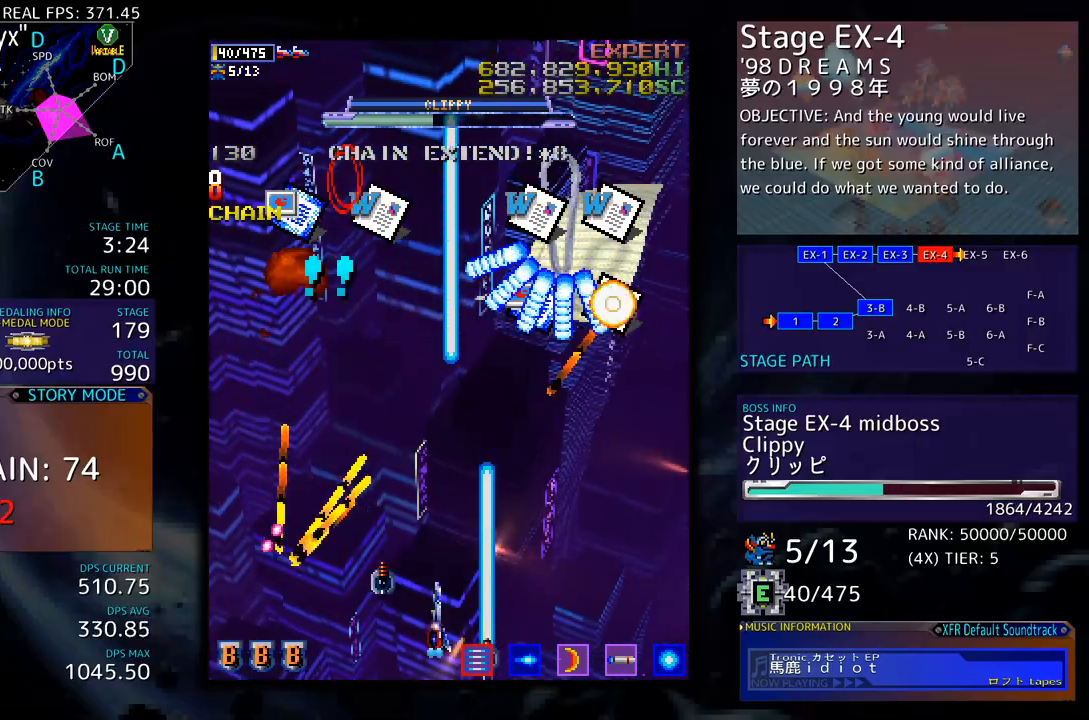
{"buttons": [], "events": [[33, "DPAD_DOWN", "up"], [100, "DPAD_RIGHT", "down"], [167, "DPAD_DOWN", "down"], [201, "DPAD_DOWN", "up"], [201, "DPAD_RIGHT", "up"], [284, "DPAD_RIGHT", "down"], [351, "DPAD_DOWN", "down"], [368, "DPAD_RIGHT", "up"], [384, "DPAD_DOWN", "up"]]}
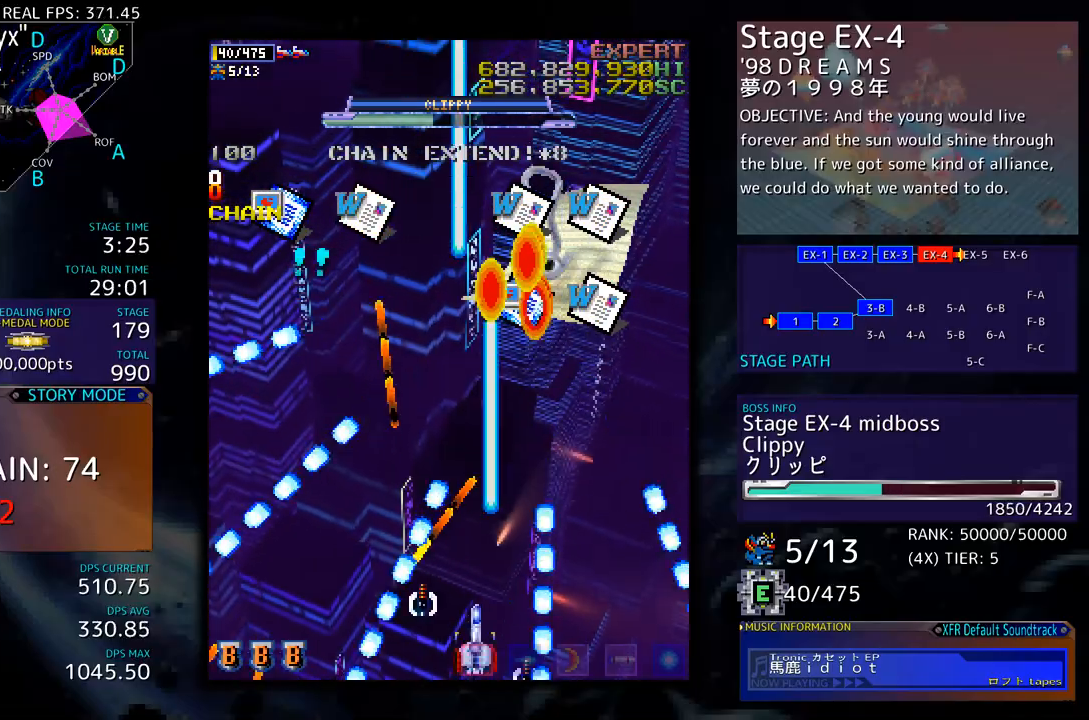
{"buttons": ["DPAD_UP"], "events": [[268, "DPAD_RIGHT", "down"], [368, "DPAD_RIGHT", "up"], [451, "DPAD_RIGHT", "down"], [451, "DPAD_UP", "down"], [501, "DPAD_RIGHT", "up"]]}
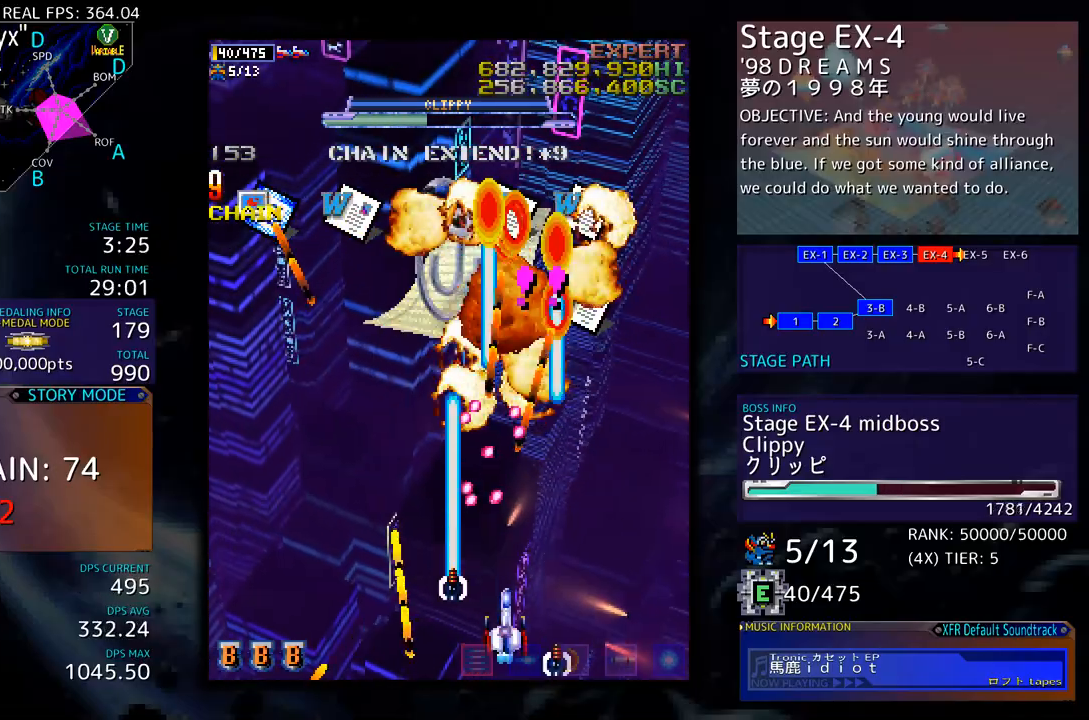
{"buttons": ["DPAD_UP", "DPAD_RIGHT"], "events": [[34, "DPAD_UP", "up"], [117, "DPAD_DOWN", "down"], [117, "DPAD_RIGHT", "down"], [201, "DPAD_DOWN", "up"], [201, "DPAD_RIGHT", "up"], [318, "DPAD_RIGHT", "down"], [401, "DPAD_RIGHT", "up"], [502, "DPAD_RIGHT", "down"], [502, "DPAD_UP", "down"]]}
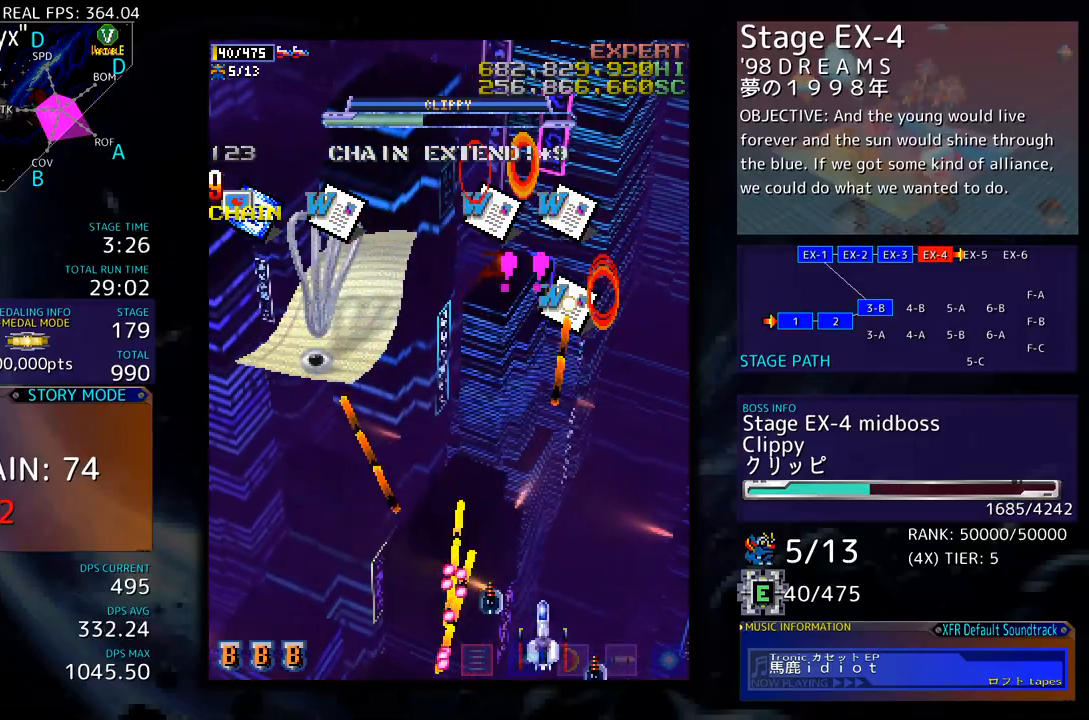
{"buttons": [], "events": [[66, "DPAD_RIGHT", "up"], [83, "DPAD_UP", "up"], [367, "DPAD_DOWN", "down"], [367, "DPAD_RIGHT", "down"], [417, "DPAD_RIGHT", "up"], [434, "DPAD_DOWN", "up"]]}
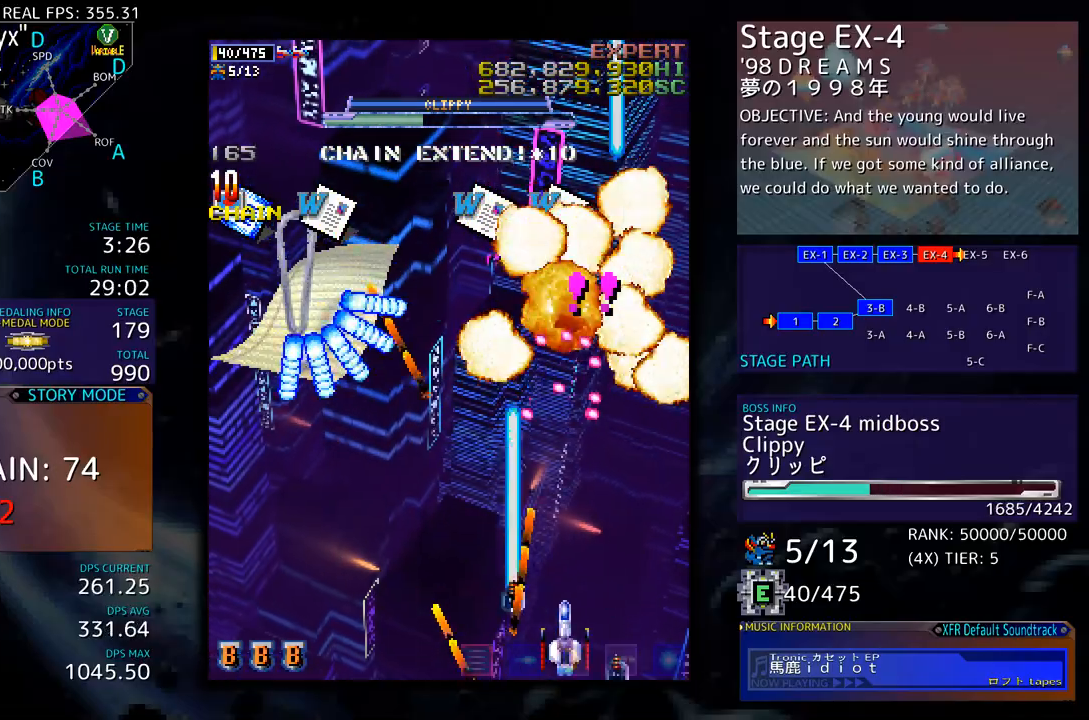
{"buttons": ["DPAD_RIGHT"], "events": [[33, "DPAD_DOWN", "down"], [33, "DPAD_RIGHT", "down"], [100, "DPAD_RIGHT", "up"], [117, "DPAD_DOWN", "up"], [200, "DPAD_RIGHT", "down"], [300, "DPAD_RIGHT", "up"], [351, "DPAD_RIGHT", "down"]]}
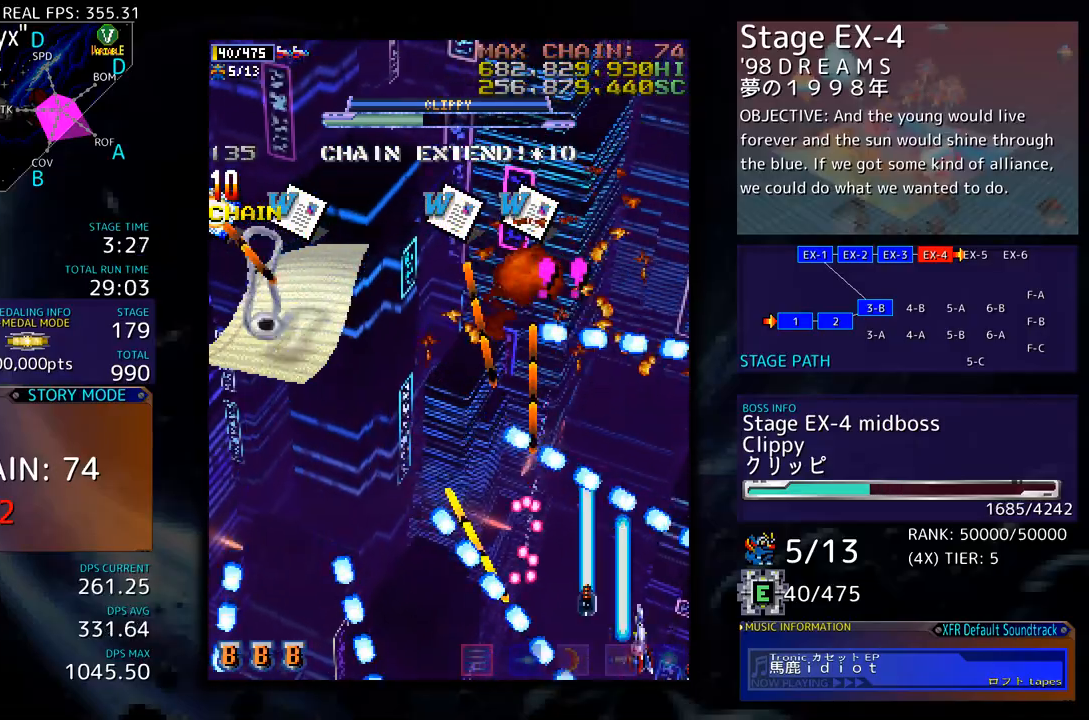
{"buttons": ["DPAD_UP"], "events": [[33, "DPAD_UP", "down"], [67, "DPAD_RIGHT", "up"], [117, "DPAD_UP", "up"], [234, "DPAD_UP", "down"], [317, "DPAD_UP", "up"], [401, "DPAD_UP", "down"]]}
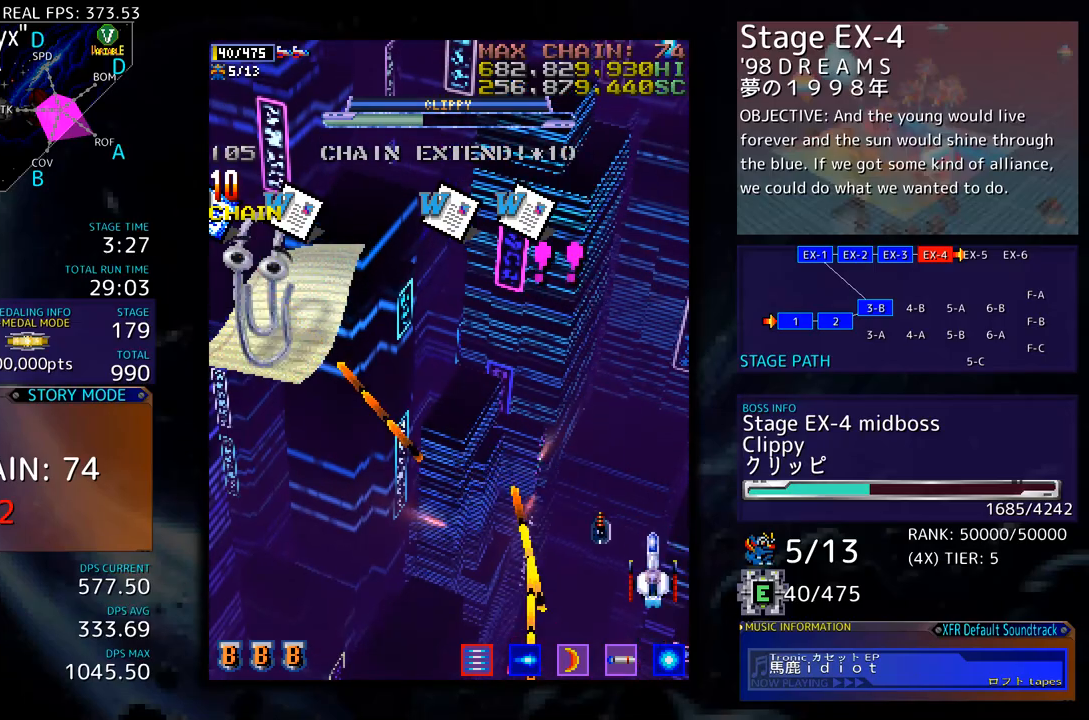
{"buttons": ["DPAD_DOWN", "DPAD_LEFT"], "events": [[84, "DPAD_UP", "up"], [167, "DPAD_LEFT", "down"], [167, "DPAD_UP", "down"], [418, "DPAD_UP", "up"], [468, "DPAD_DOWN", "down"]]}
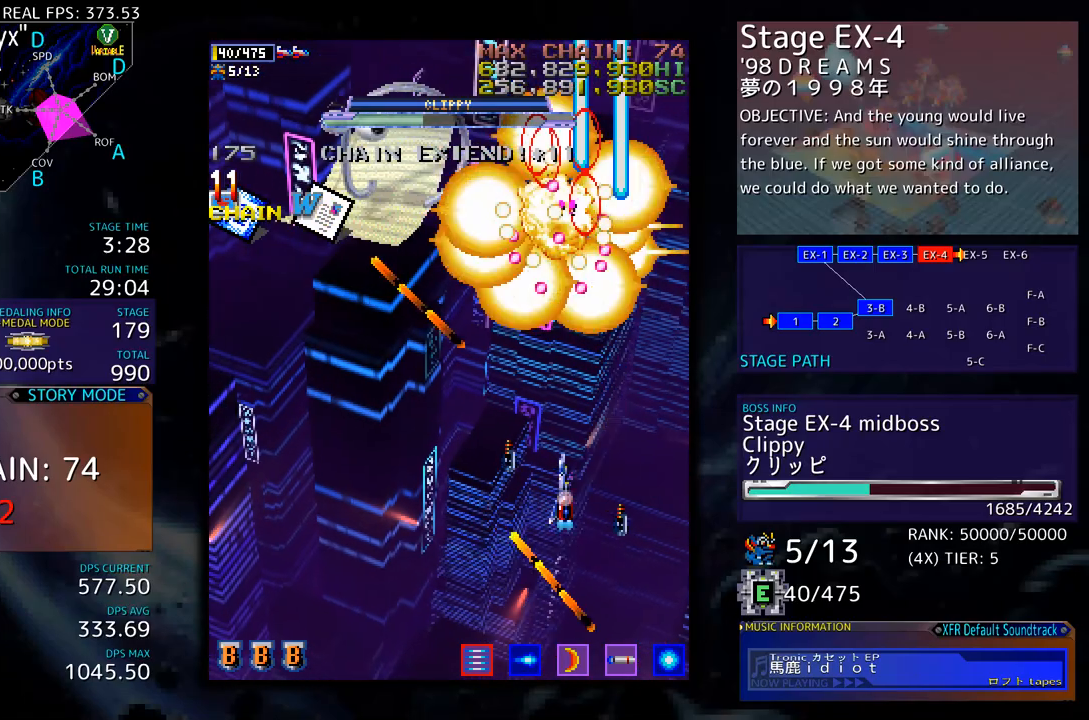
{"buttons": ["DPAD_LEFT"], "events": [[300, "DPAD_LEFT", "up"], [317, "DPAD_DOWN", "up"], [434, "DPAD_LEFT", "down"]]}
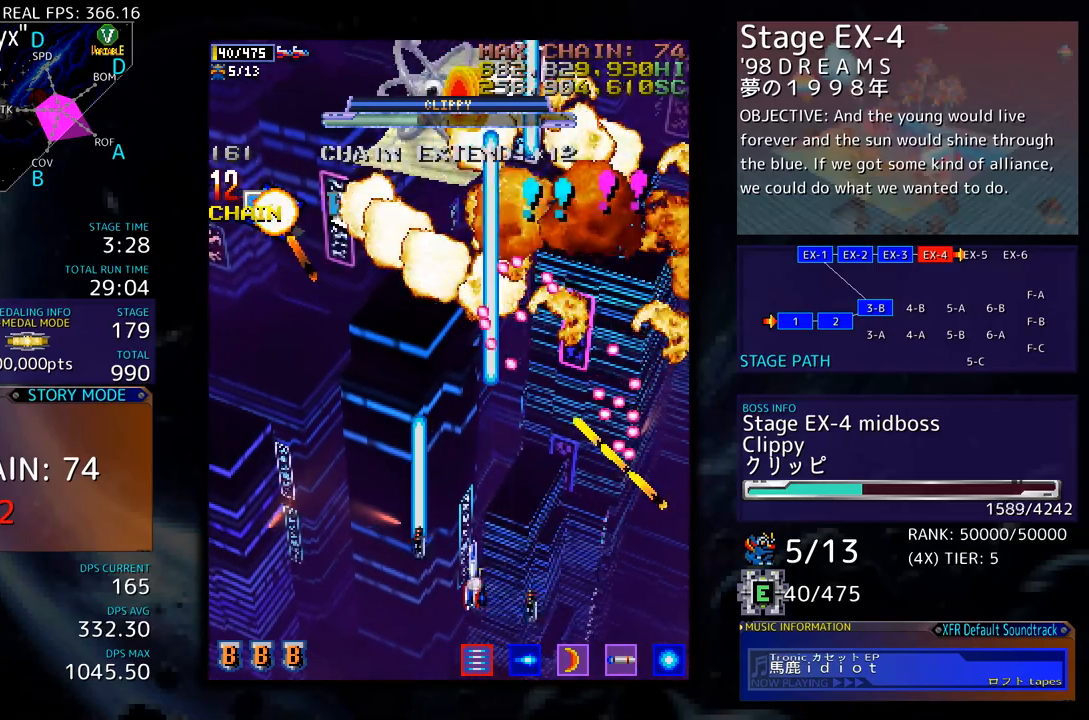
{"buttons": ["DPAD_DOWN", "DPAD_LEFT"], "events": [[33, "DPAD_LEFT", "up"], [117, "DPAD_DOWN", "down"], [183, "DPAD_DOWN", "up"], [267, "DPAD_DOWN", "down"], [267, "DPAD_LEFT", "down"], [334, "DPAD_DOWN", "up"], [367, "DPAD_LEFT", "up"], [501, "DPAD_DOWN", "down"], [501, "DPAD_LEFT", "down"]]}
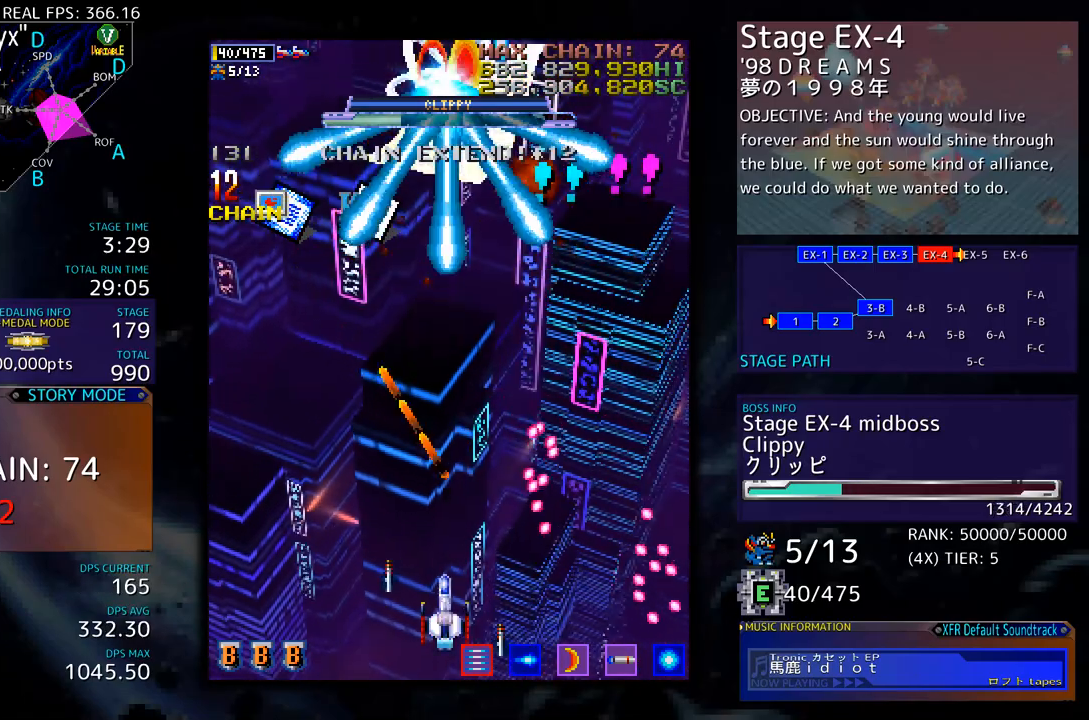
{"buttons": [], "events": [[67, "DPAD_DOWN", "up"], [100, "DPAD_LEFT", "up"], [367, "DPAD_DOWN", "down"], [367, "DPAD_LEFT", "down"], [417, "DPAD_DOWN", "up"], [484, "DPAD_LEFT", "up"]]}
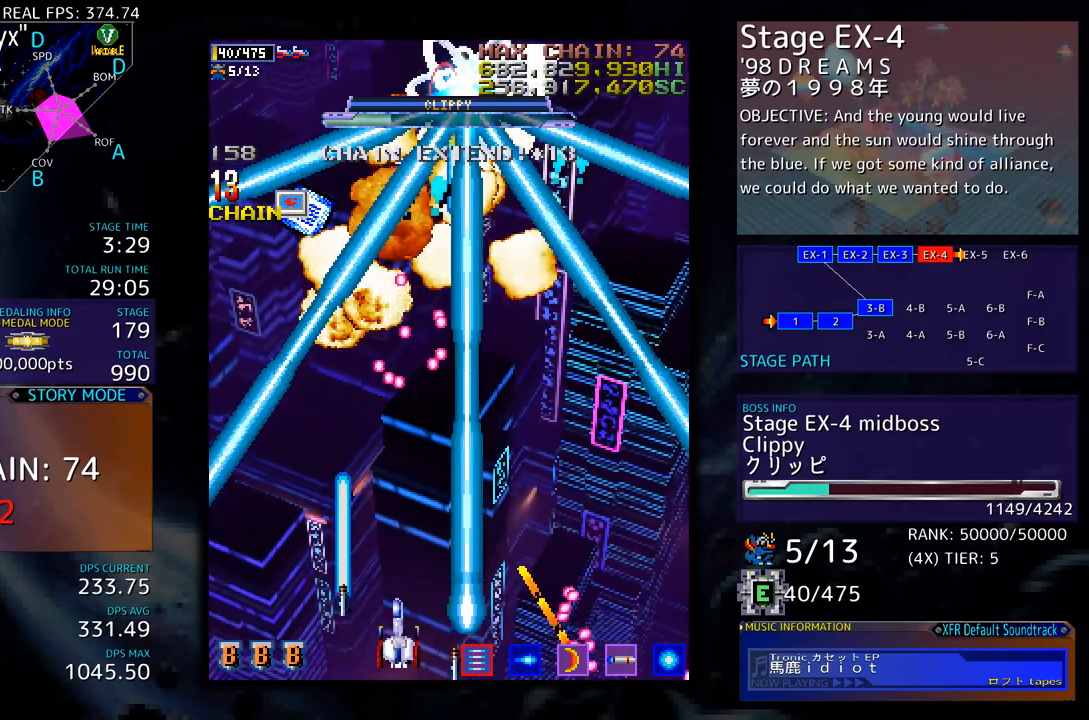
{"buttons": [], "events": [[50, "DPAD_LEFT", "down"], [184, "DPAD_LEFT", "up"], [284, "DPAD_LEFT", "down"], [384, "DPAD_LEFT", "up"]]}
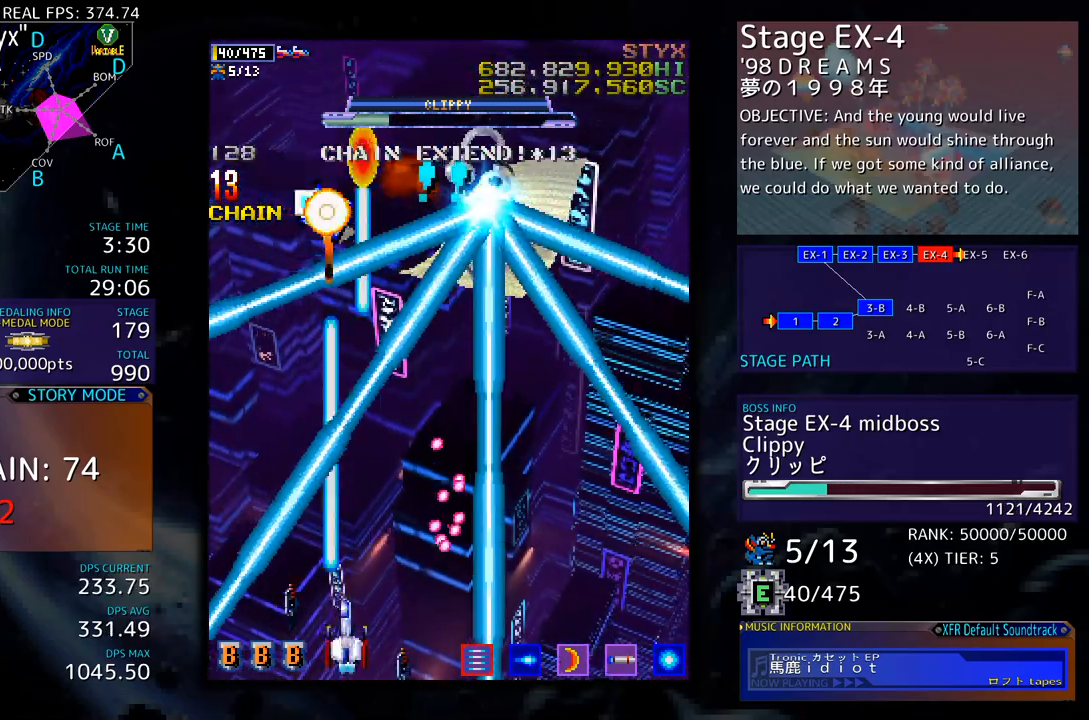
{"buttons": [], "events": [[34, "DPAD_LEFT", "down"], [117, "DPAD_LEFT", "up"], [201, "DPAD_DOWN", "down"], [217, "DPAD_RIGHT", "down"], [284, "DPAD_RIGHT", "up"], [301, "DPAD_DOWN", "up"]]}
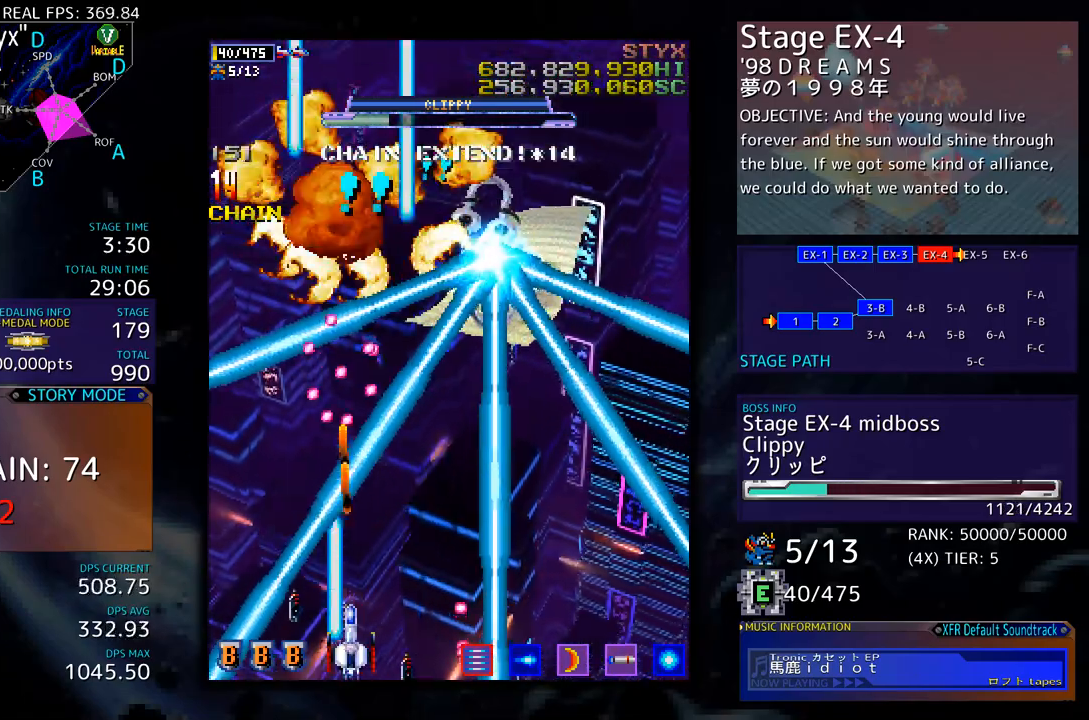
{"buttons": ["DPAD_UP"], "events": [[17, "DPAD_DOWN", "down"], [17, "DPAD_RIGHT", "down"], [84, "DPAD_DOWN", "up"], [201, "DPAD_UP", "down"], [234, "DPAD_RIGHT", "up"], [234, "DPAD_UP", "up"], [501, "DPAD_UP", "down"]]}
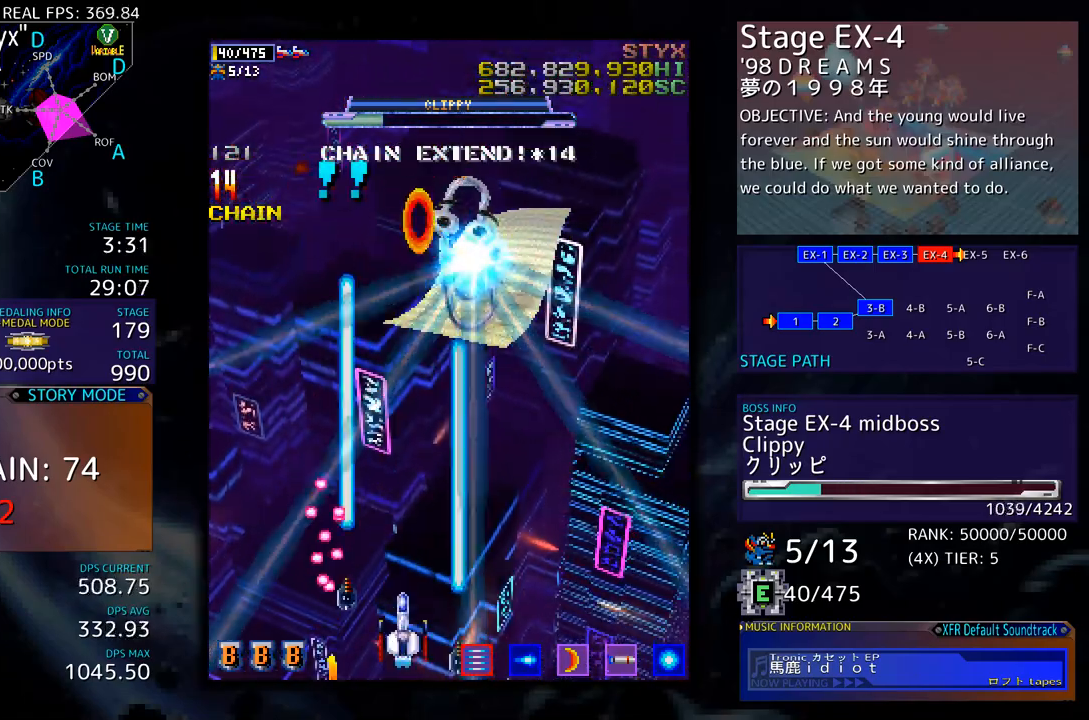
{"buttons": ["DPAD_UP"], "events": [[284, "DPAD_RIGHT", "down"], [284, "DPAD_UP", "up"], [401, "DPAD_UP", "down"], [468, "DPAD_RIGHT", "up"]]}
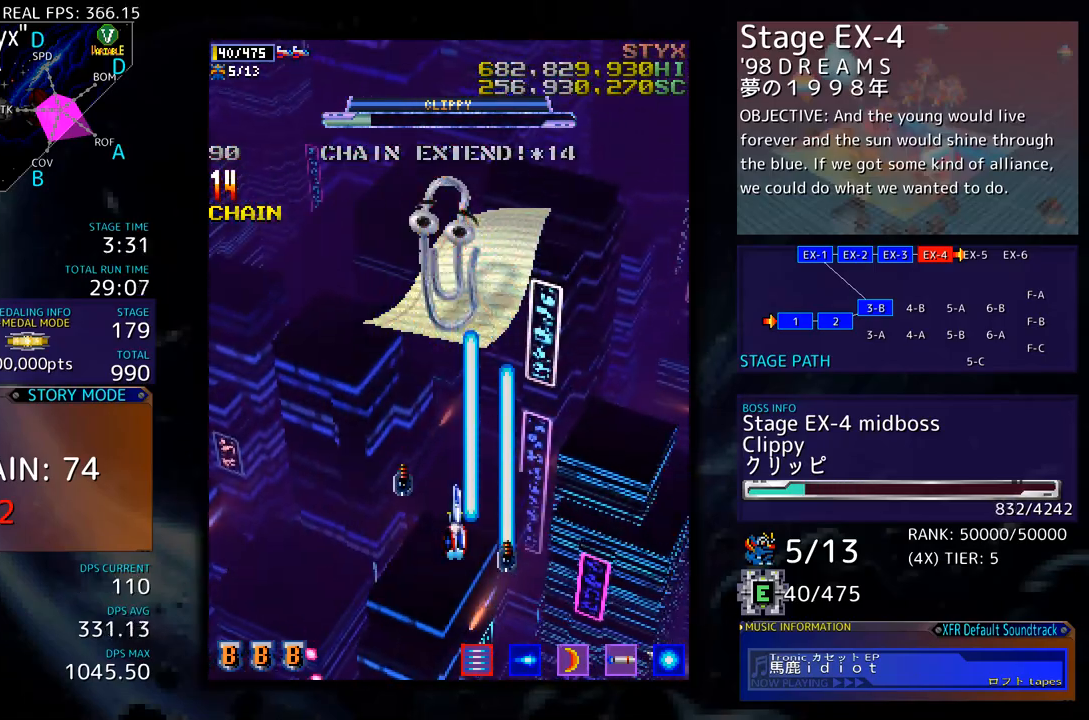
{"buttons": [], "events": [[50, "DPAD_UP", "up"], [117, "DPAD_DOWN", "down"], [217, "DPAD_DOWN", "up"], [434, "DPAD_DOWN", "down"], [501, "DPAD_DOWN", "up"]]}
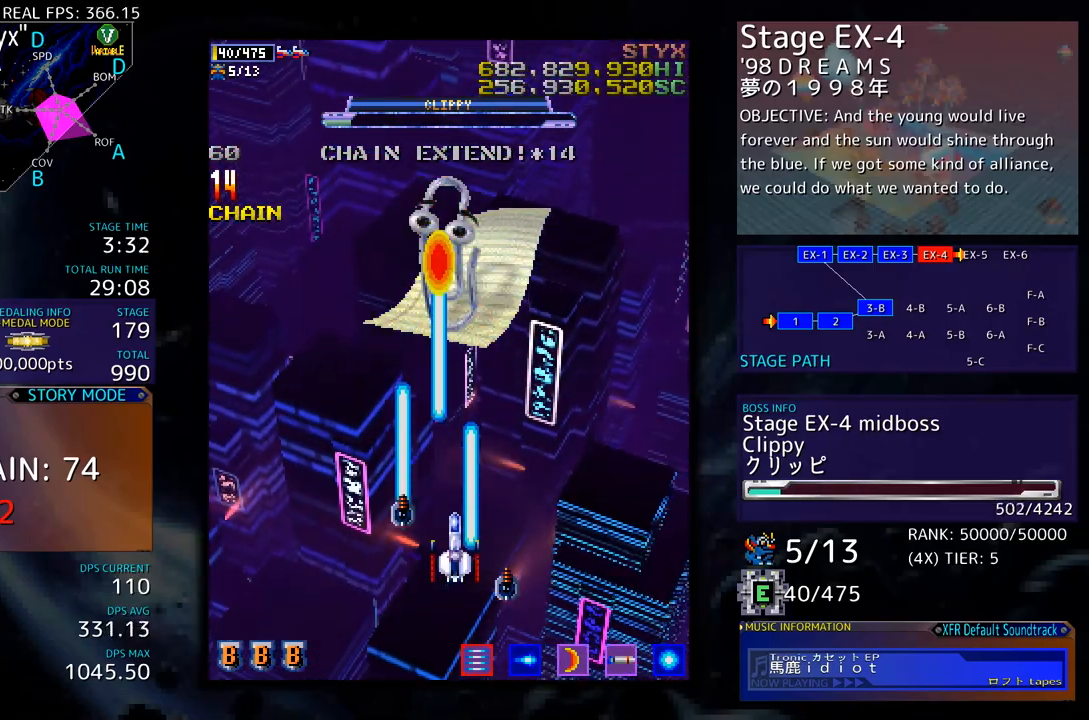
{"buttons": [], "events": [[100, "DPAD_DOWN", "down"], [184, "DPAD_DOWN", "up"], [300, "DPAD_DOWN", "down"], [351, "DPAD_DOWN", "up"]]}